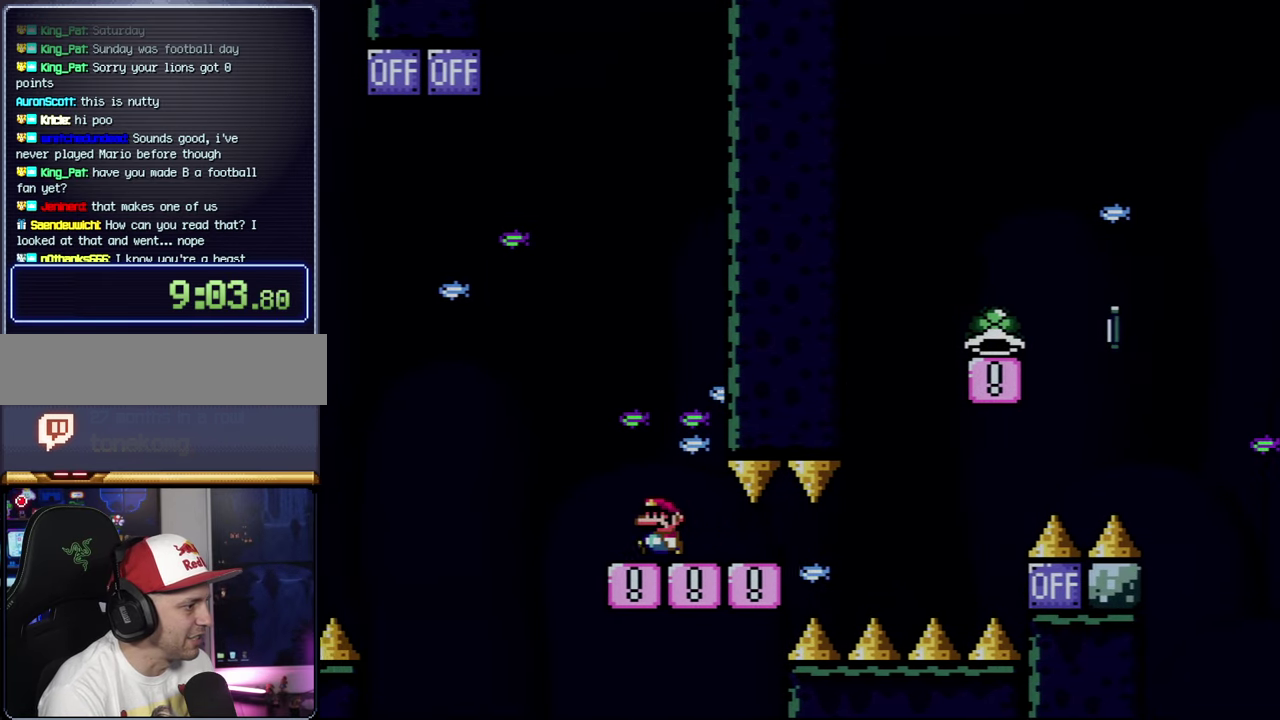
Gameplay with a controller (Nintendo layout); each line is a JSON object with the inputs held at the frame after it (dt_ms = milliseconds from this image to that frame). "events" lists button and stick changes between this image and that frame as [ms after this image, input, new state], when the widget could be followed in between. Not read: L3 R3.
{"dt_ms": 500, "buttons": ["B", "Y", "DPAD_RIGHT"], "events": [[100, "B", "down"], [350, "DPAD_LEFT", "up"], [350, "DPAD_RIGHT", "down"]]}
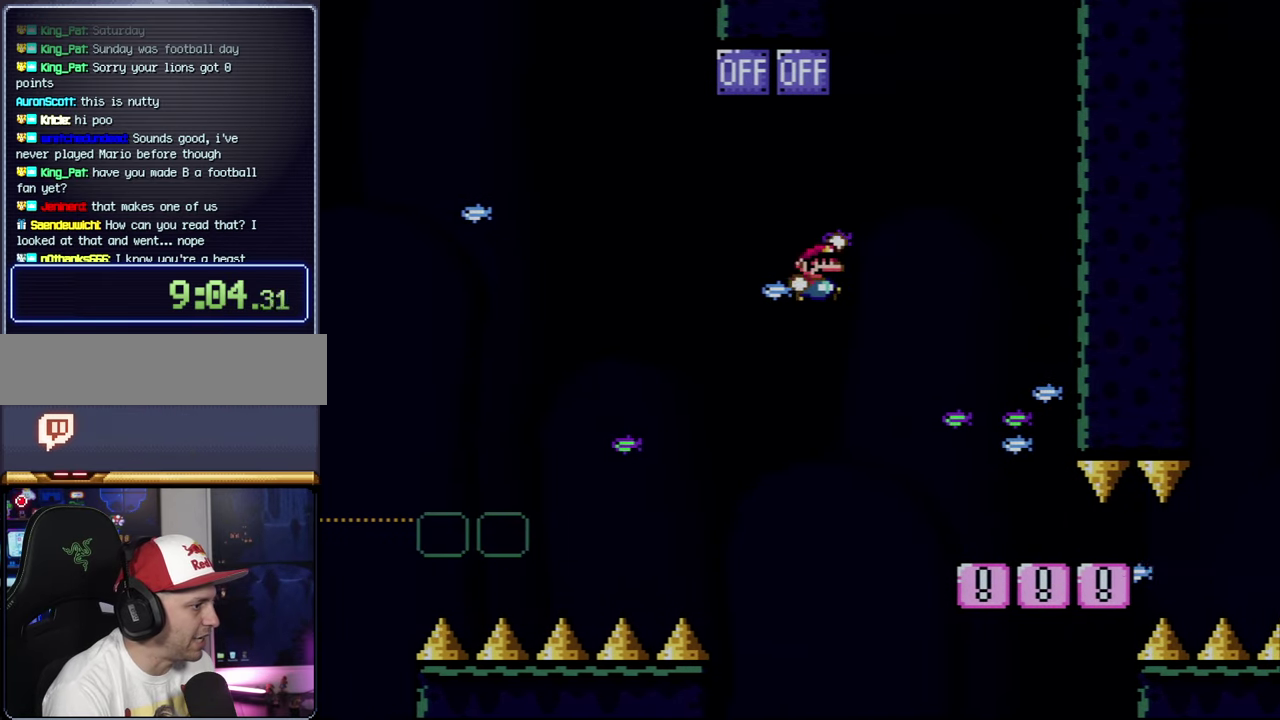
{"dt_ms": 500, "buttons": ["Y", "DPAD_RIGHT"], "events": [[250, "B", "up"]]}
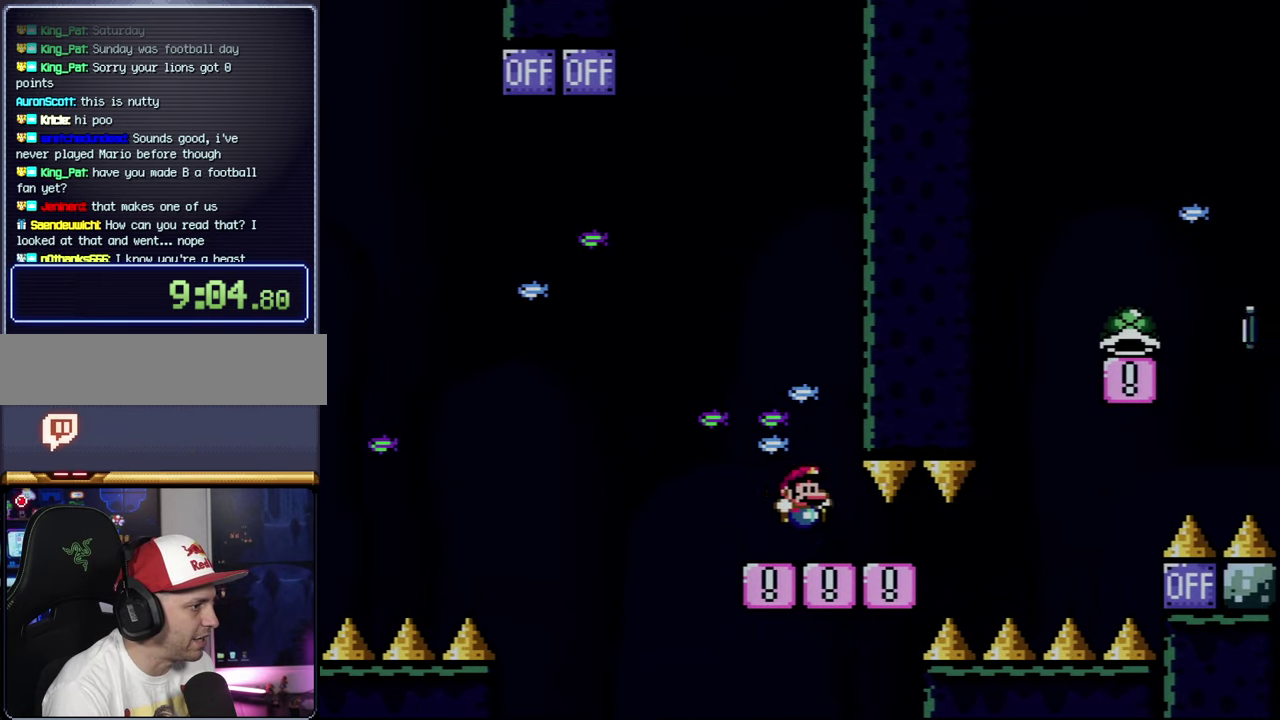
{"dt_ms": 500, "buttons": ["Y", "DPAD_LEFT"], "events": [[66, "DPAD_RIGHT", "up"], [100, "DPAD_LEFT", "down"], [283, "DPAD_LEFT", "up"], [416, "DPAD_LEFT", "down"]]}
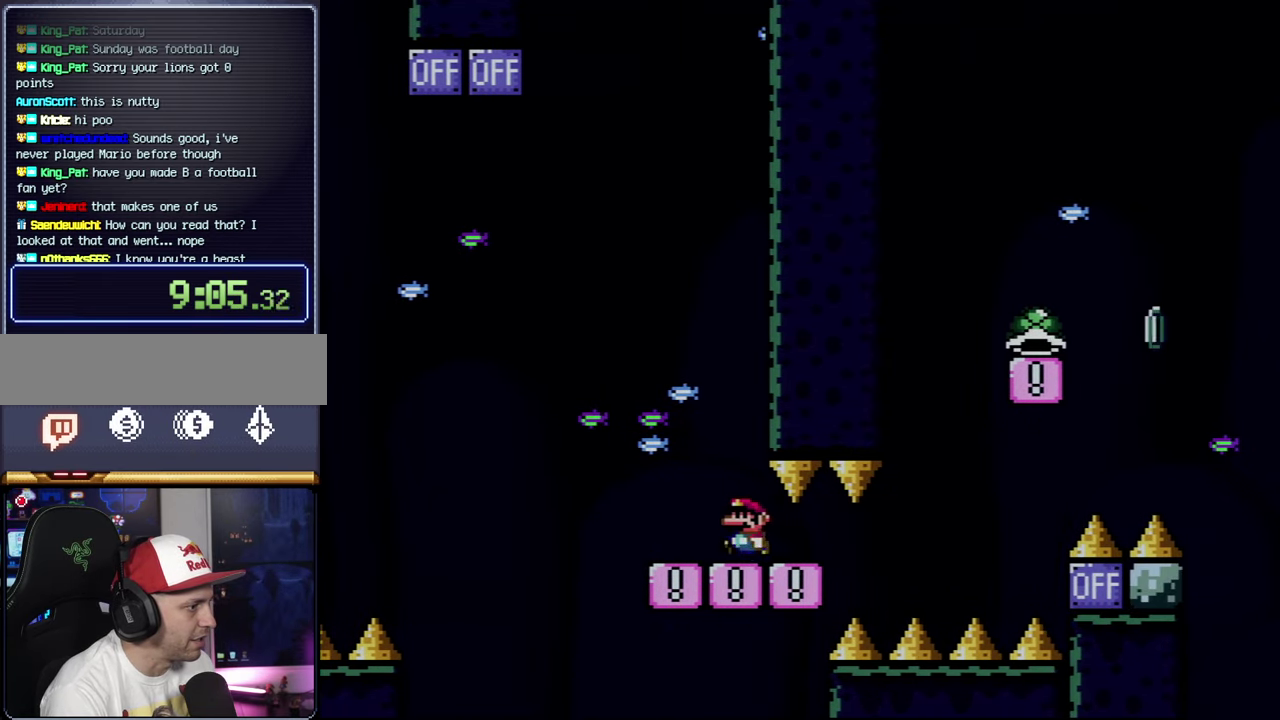
{"dt_ms": 500, "buttons": ["B", "Y"], "events": [[283, "B", "down"], [500, "DPAD_LEFT", "up"]]}
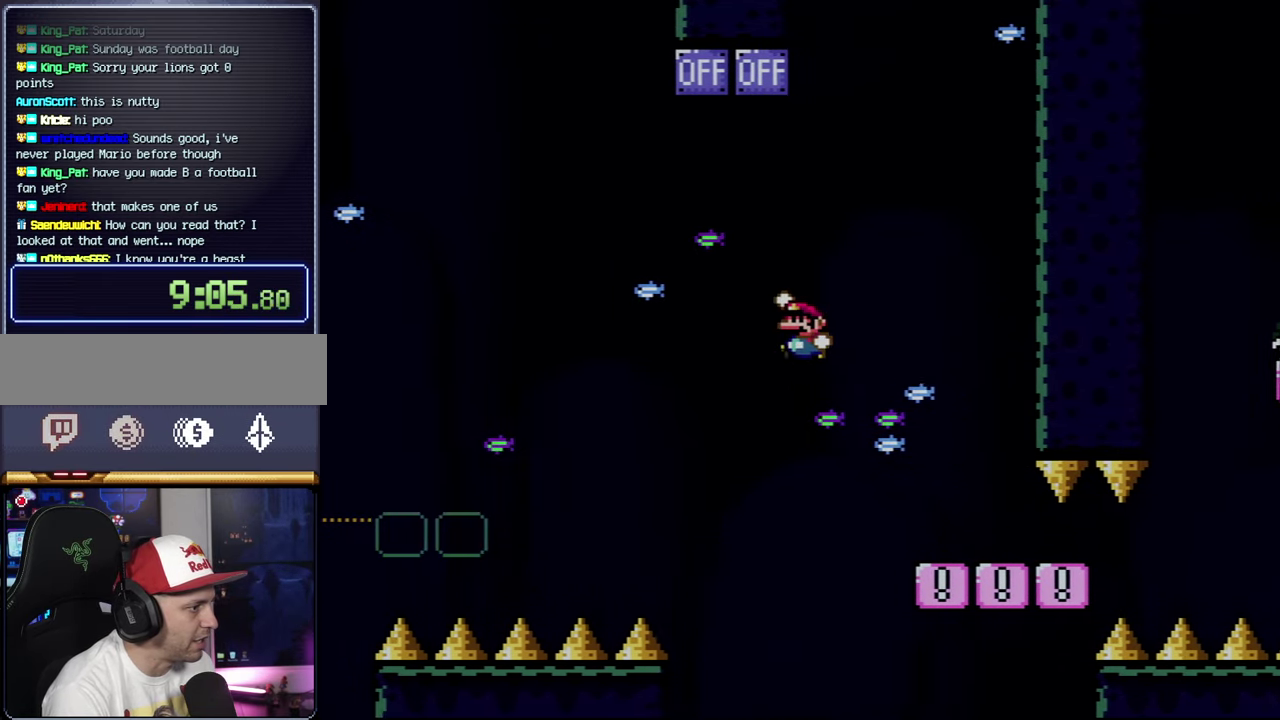
{"dt_ms": 500, "buttons": ["B", "Y", "DPAD_RIGHT"], "events": [[33, "DPAD_RIGHT", "down"]]}
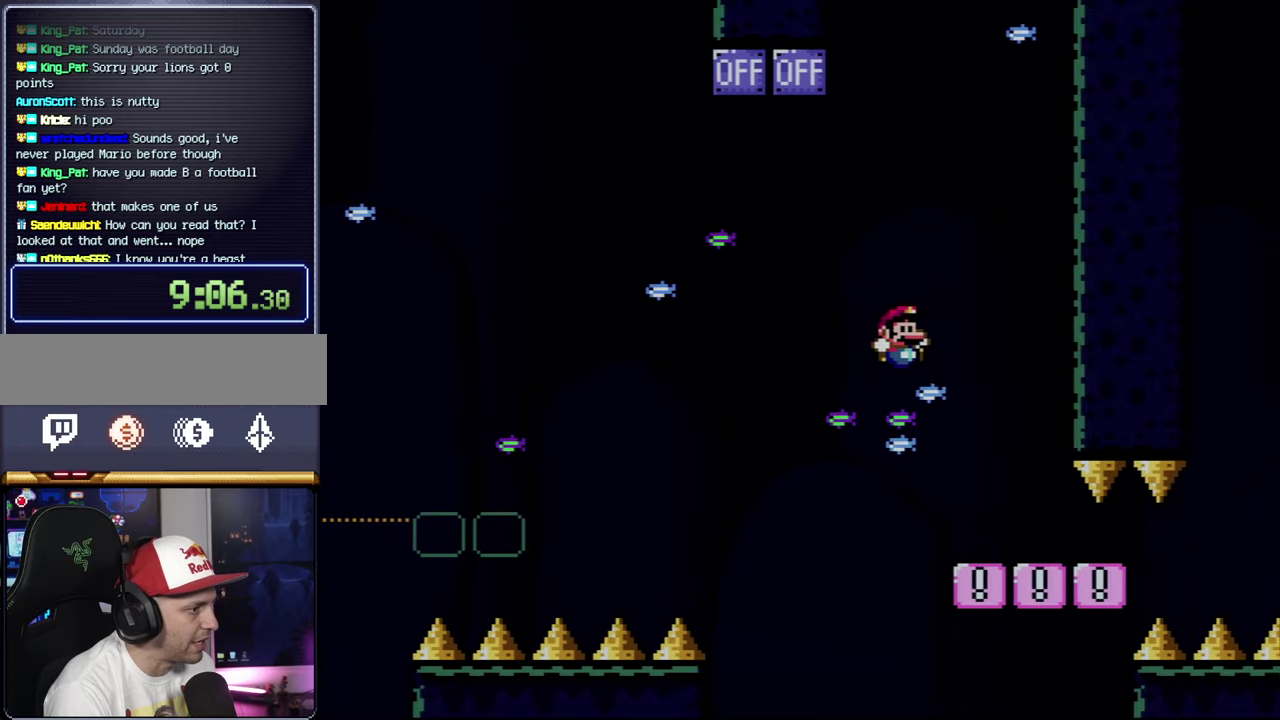
{"dt_ms": 500, "buttons": ["X", "DPAD_RIGHT"], "events": [[183, "B", "up"], [317, "X", "down"], [317, "Y", "up"]]}
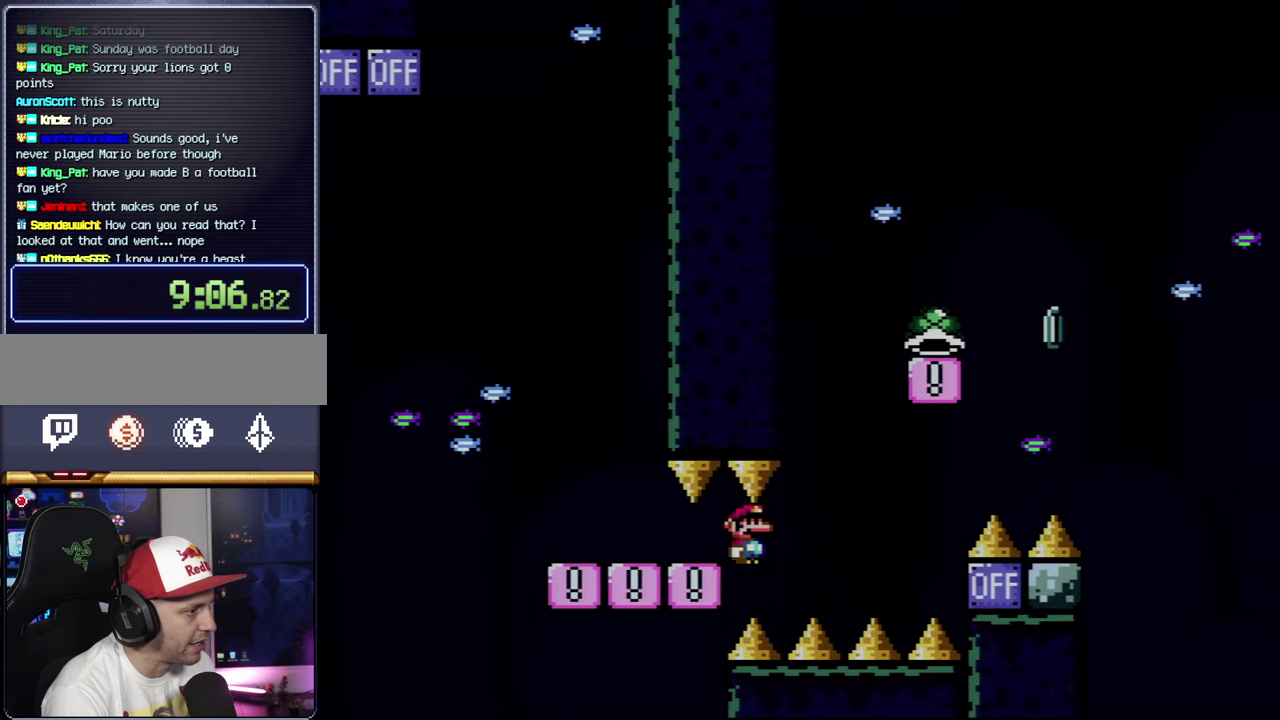
{"dt_ms": 500, "buttons": ["B", "Y"], "events": [[33, "A", "down"], [283, "A", "up"], [400, "X", "up"], [433, "DPAD_RIGHT", "up"], [433, "Y", "down"], [500, "B", "down"]]}
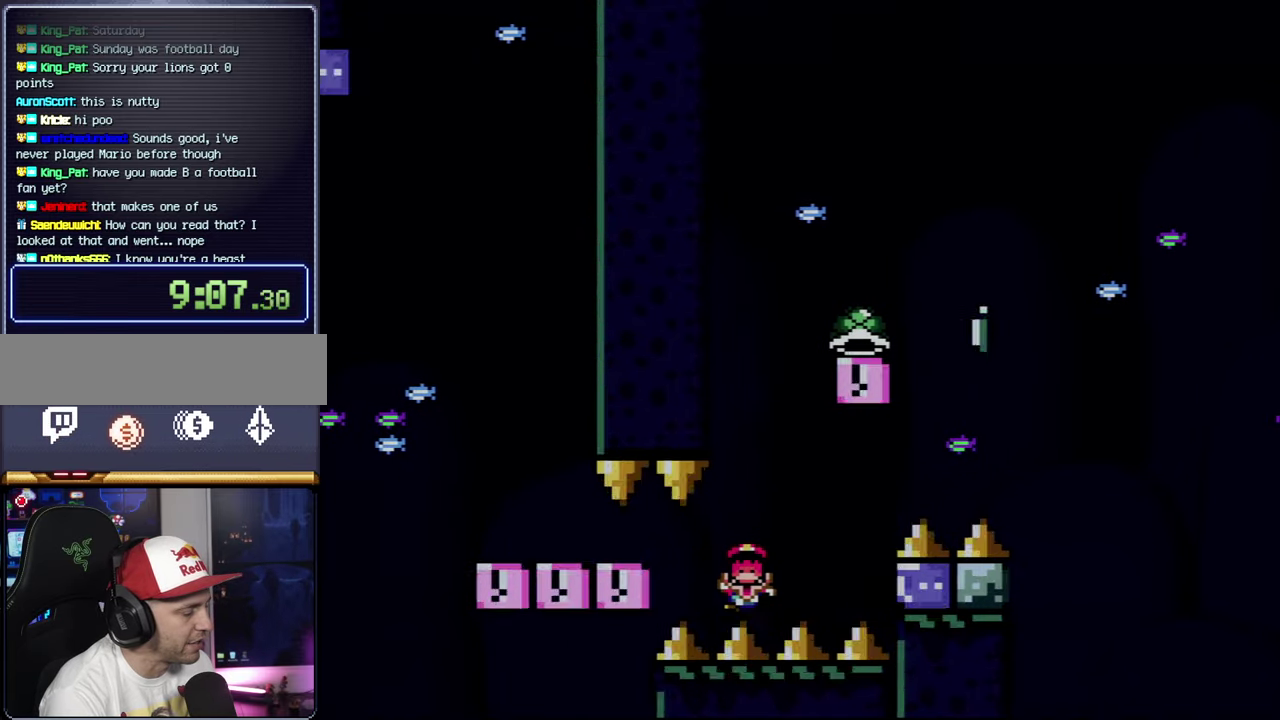
{"dt_ms": 500, "buttons": [], "events": [[150, "B", "up"], [217, "Y", "up"]]}
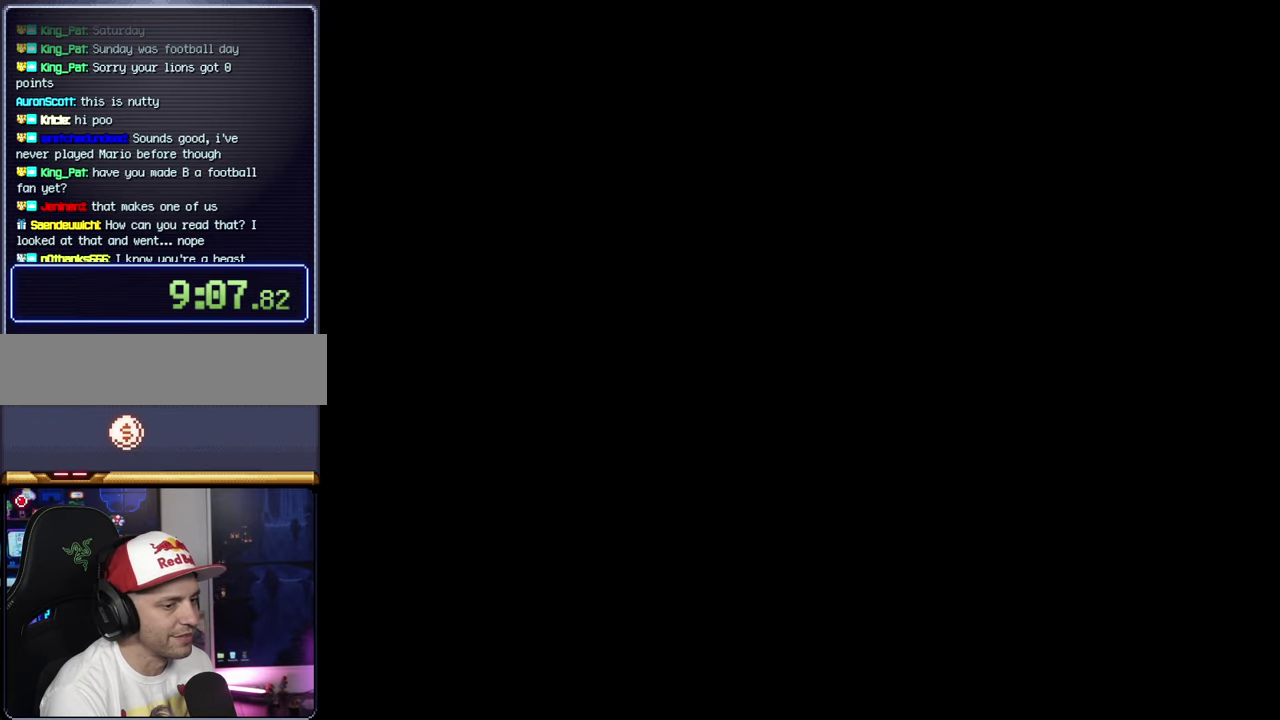
{"dt_ms": 500, "buttons": [], "events": []}
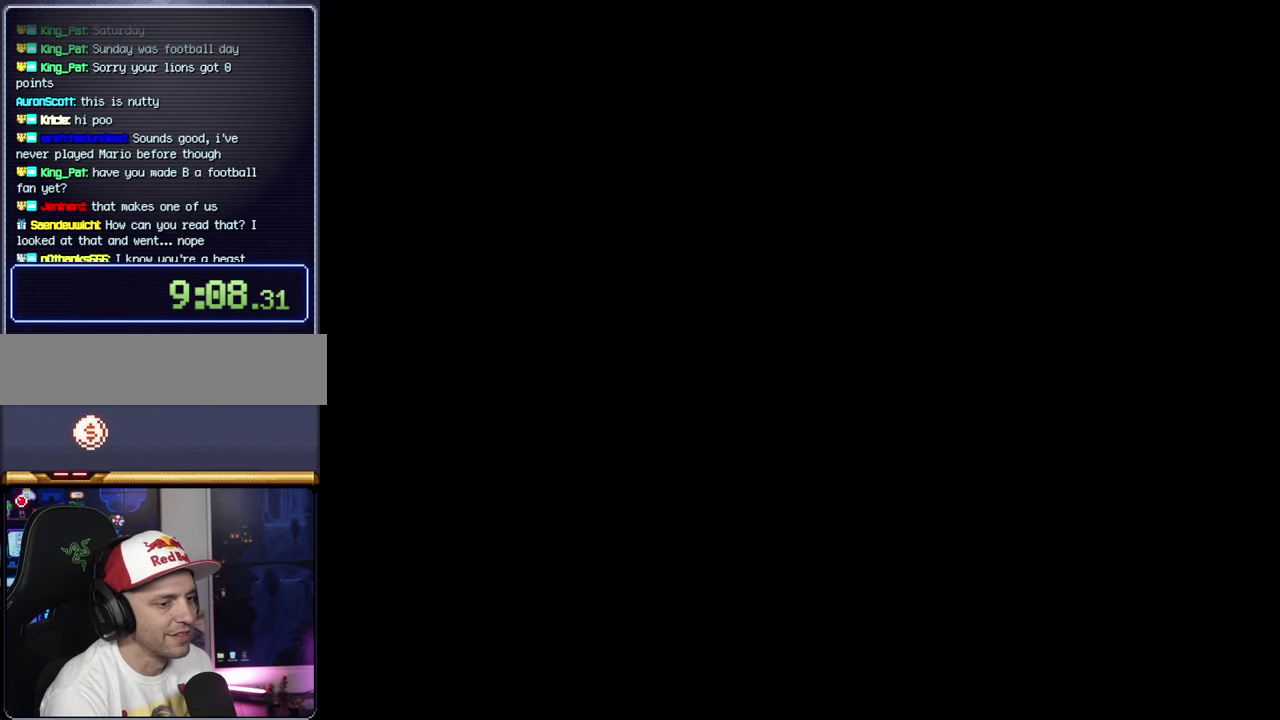
{"dt_ms": 500, "buttons": ["Y"], "events": [[117, "Y", "down"]]}
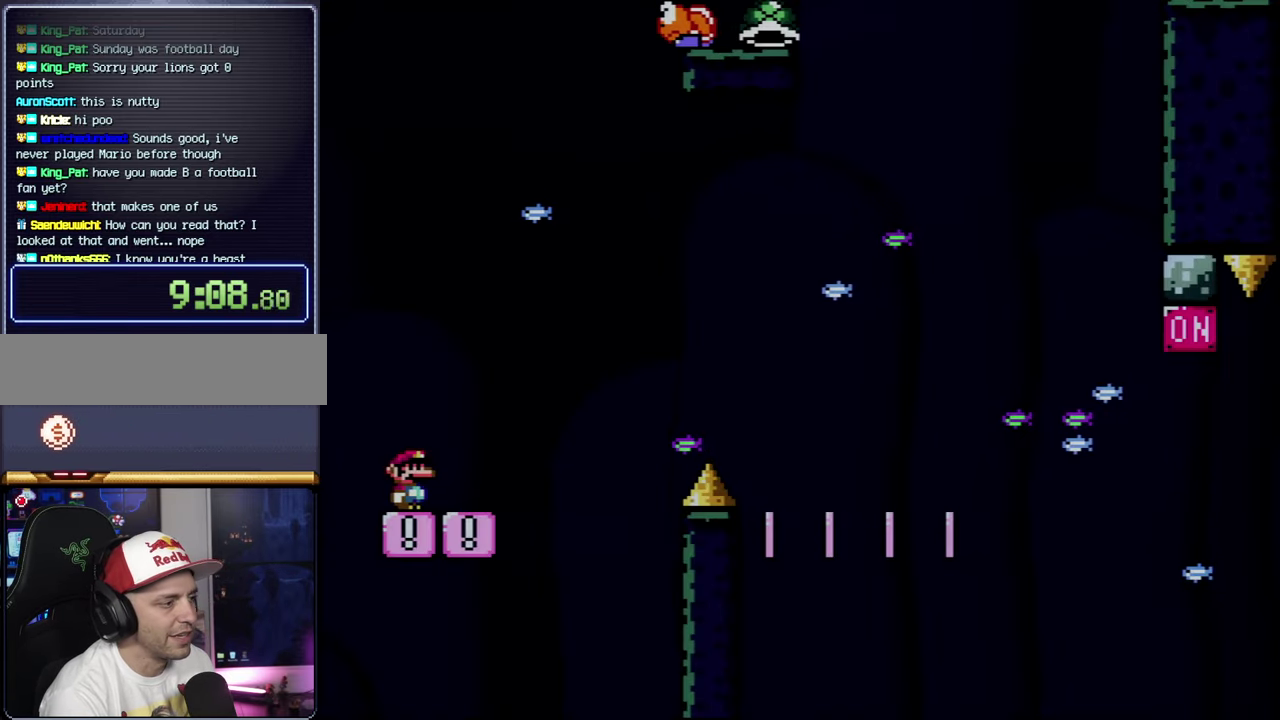
{"dt_ms": 500, "buttons": ["Y", "DPAD_RIGHT"], "events": [[350, "DPAD_RIGHT", "down"]]}
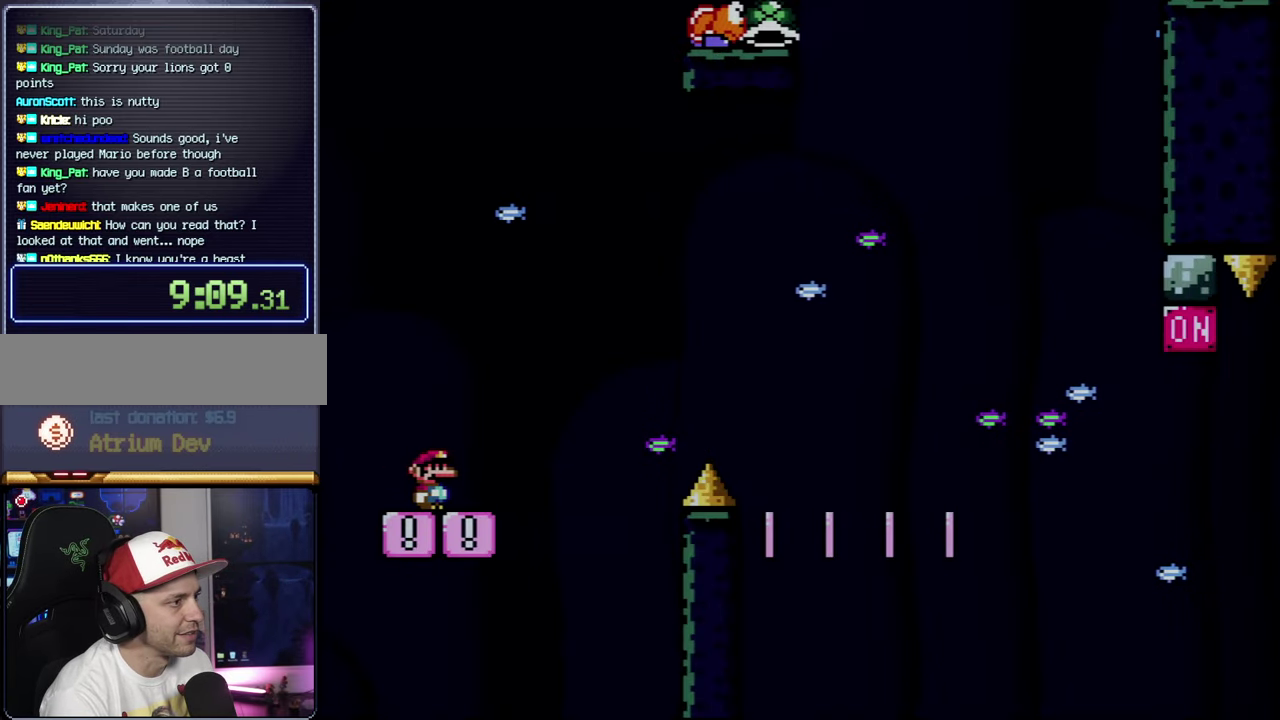
{"dt_ms": 500, "buttons": ["B", "Y", "DPAD_RIGHT"], "events": [[183, "B", "down"]]}
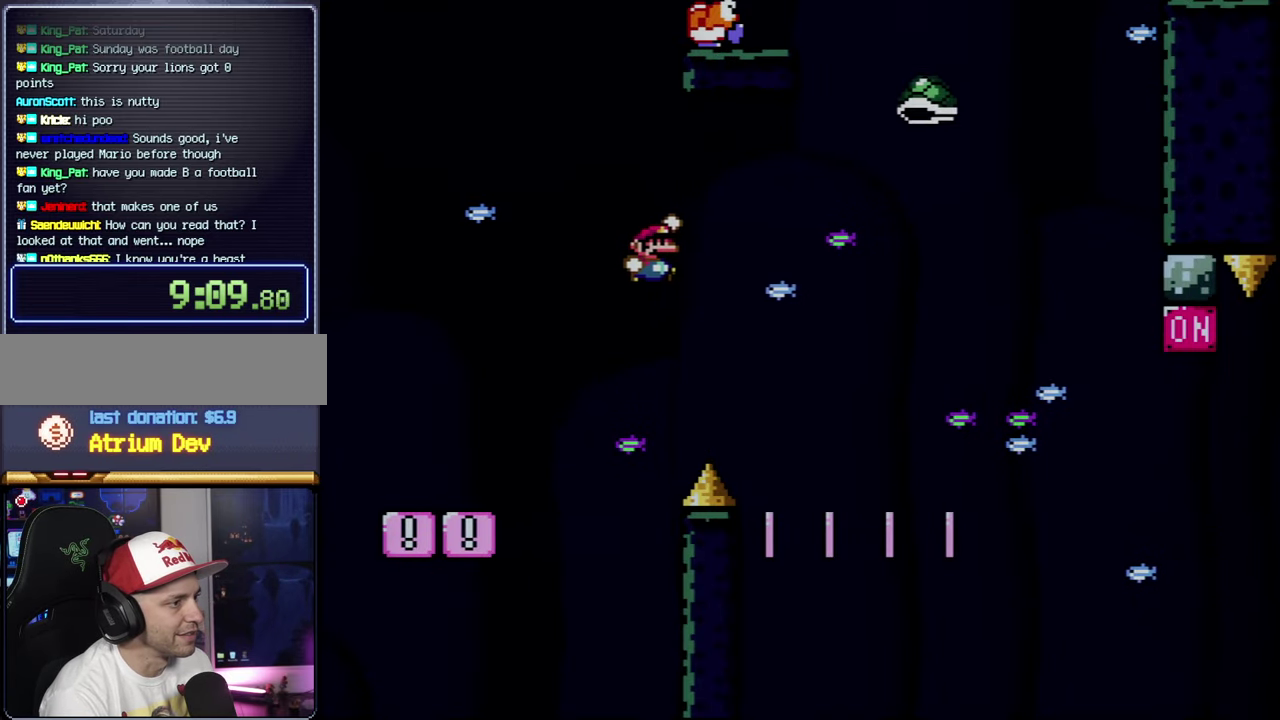
{"dt_ms": 500, "buttons": ["B", "Y"], "events": [[467, "DPAD_RIGHT", "up"]]}
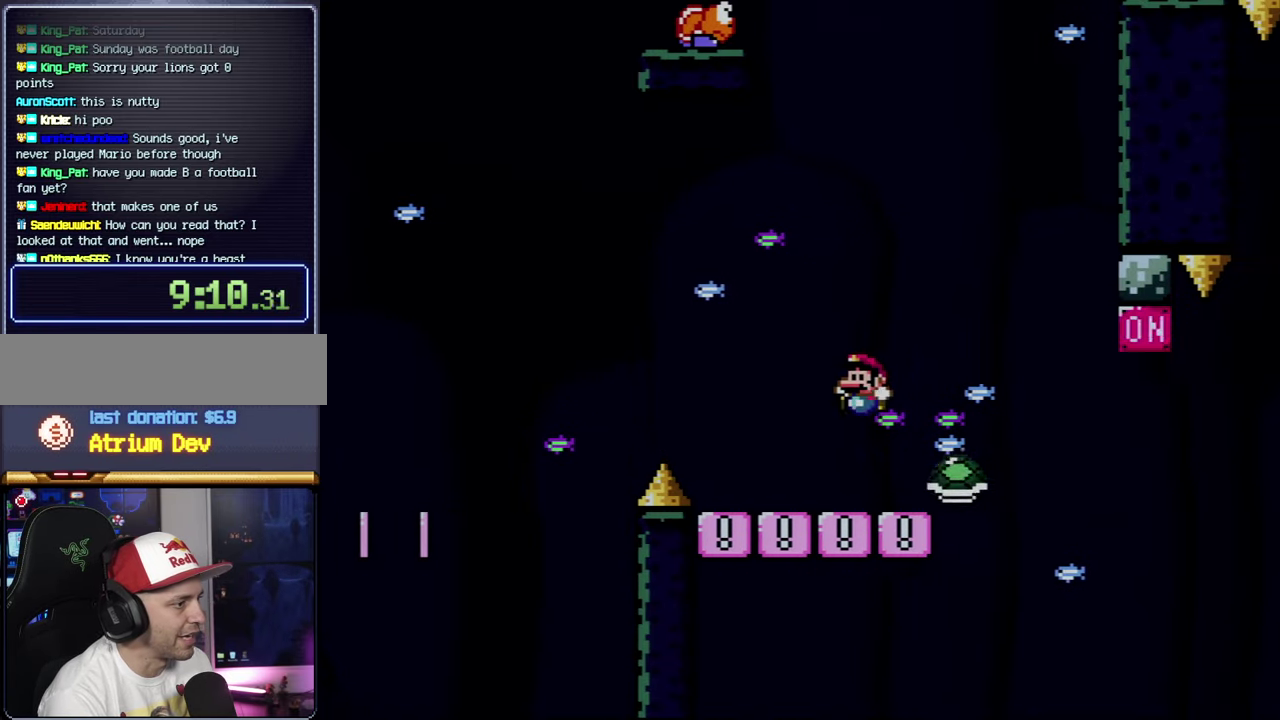
{"dt_ms": 500, "buttons": ["B", "Y", "DPAD_RIGHT"], "events": [[33, "DPAD_LEFT", "down"], [67, "B", "up"], [317, "DPAD_LEFT", "up"], [383, "DPAD_RIGHT", "down"], [500, "B", "down"]]}
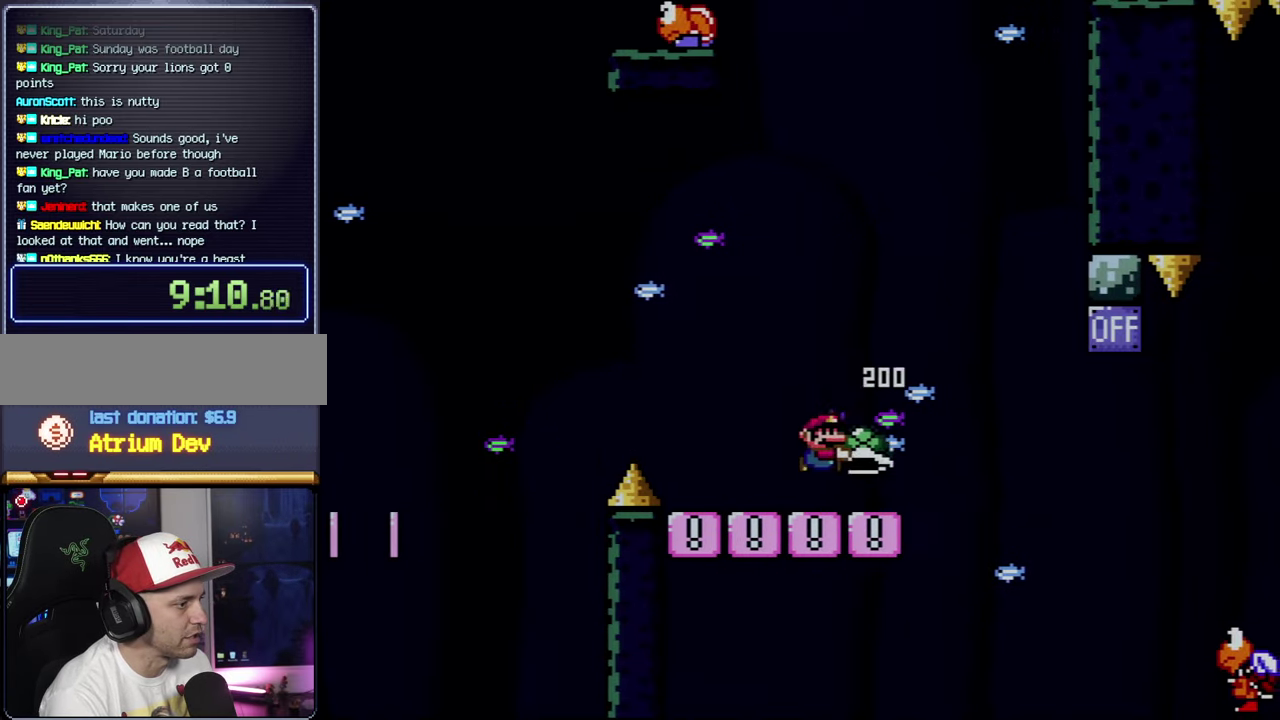
{"dt_ms": 500, "buttons": ["B", "Y", "DPAD_UP", "DPAD_RIGHT"], "events": [[100, "B", "up"], [250, "B", "down"], [284, "DPAD_UP", "down"]]}
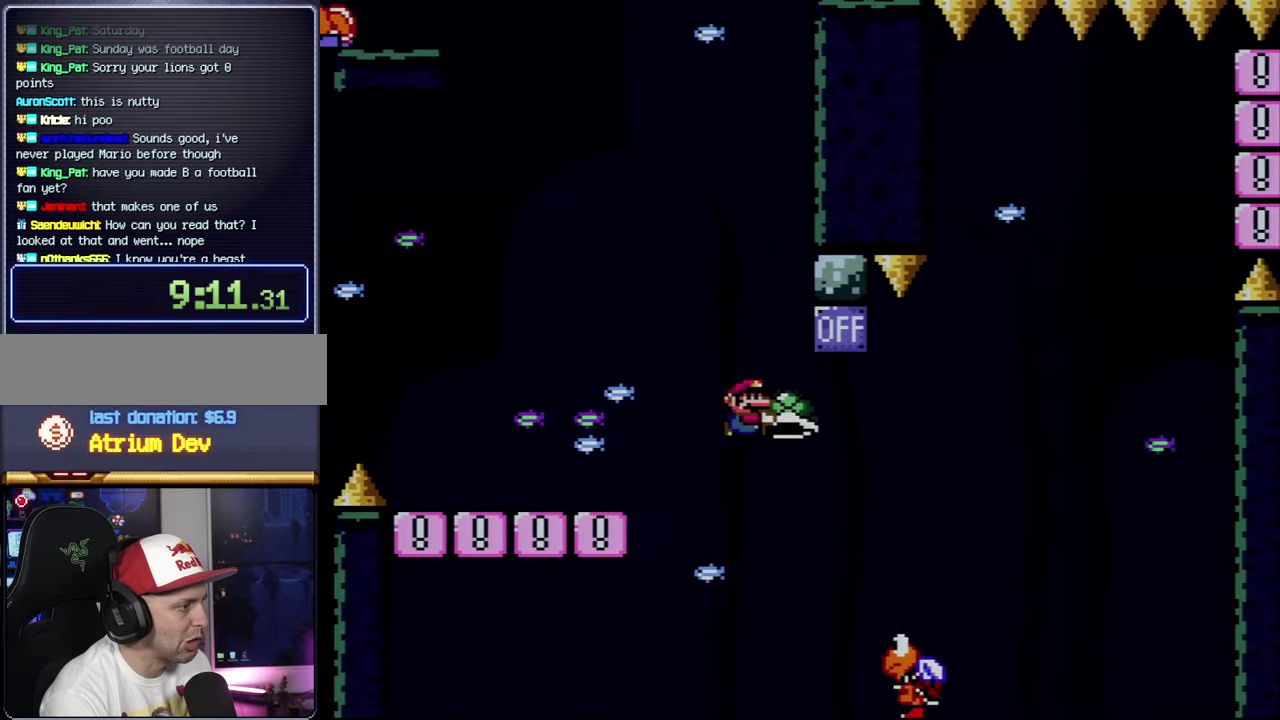
{"dt_ms": 500, "buttons": ["B", "Y", "DPAD_RIGHT"], "events": [[100, "Y", "up"], [217, "Y", "down"], [284, "DPAD_UP", "up"], [317, "DPAD_LEFT", "down"], [317, "DPAD_RIGHT", "up"], [400, "DPAD_LEFT", "up"], [400, "DPAD_RIGHT", "down"]]}
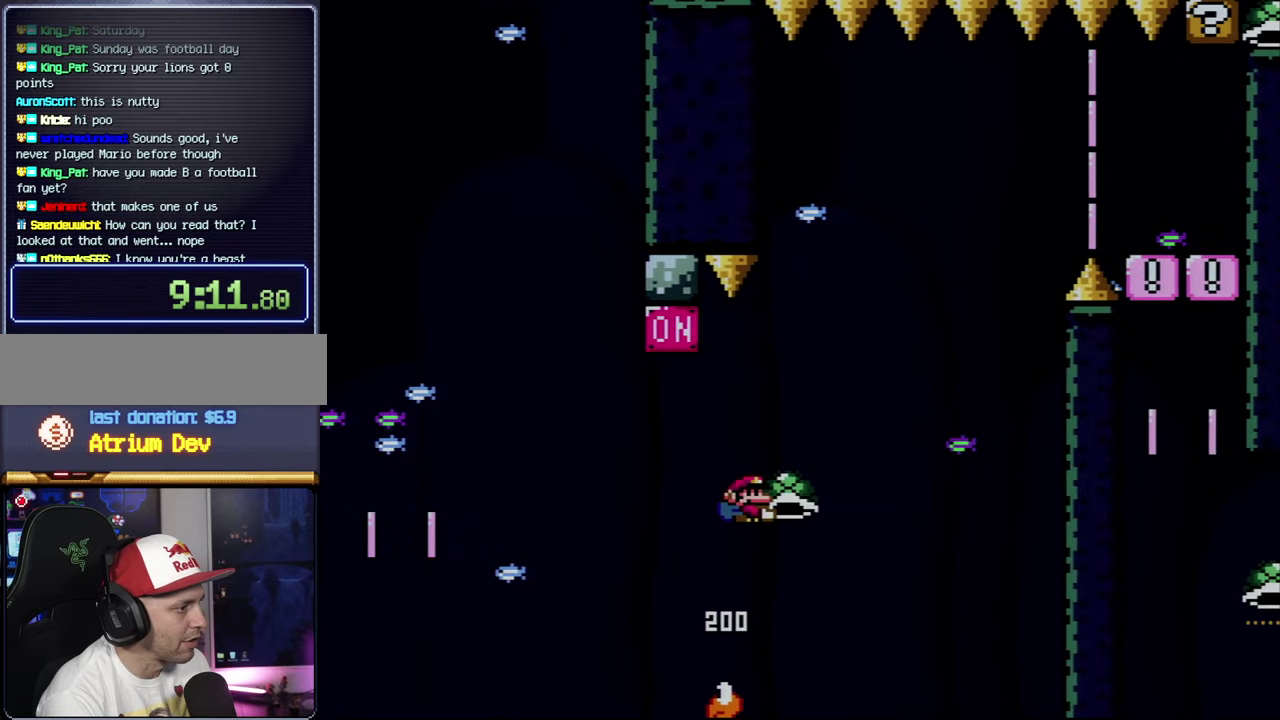
{"dt_ms": 500, "buttons": ["B", "Y", "DPAD_UP", "DPAD_RIGHT"], "events": [[284, "Y", "up"], [317, "DPAD_RIGHT", "up"], [417, "DPAD_LEFT", "down"], [417, "Y", "down"], [500, "DPAD_LEFT", "up"], [500, "DPAD_RIGHT", "down"], [500, "DPAD_UP", "down"]]}
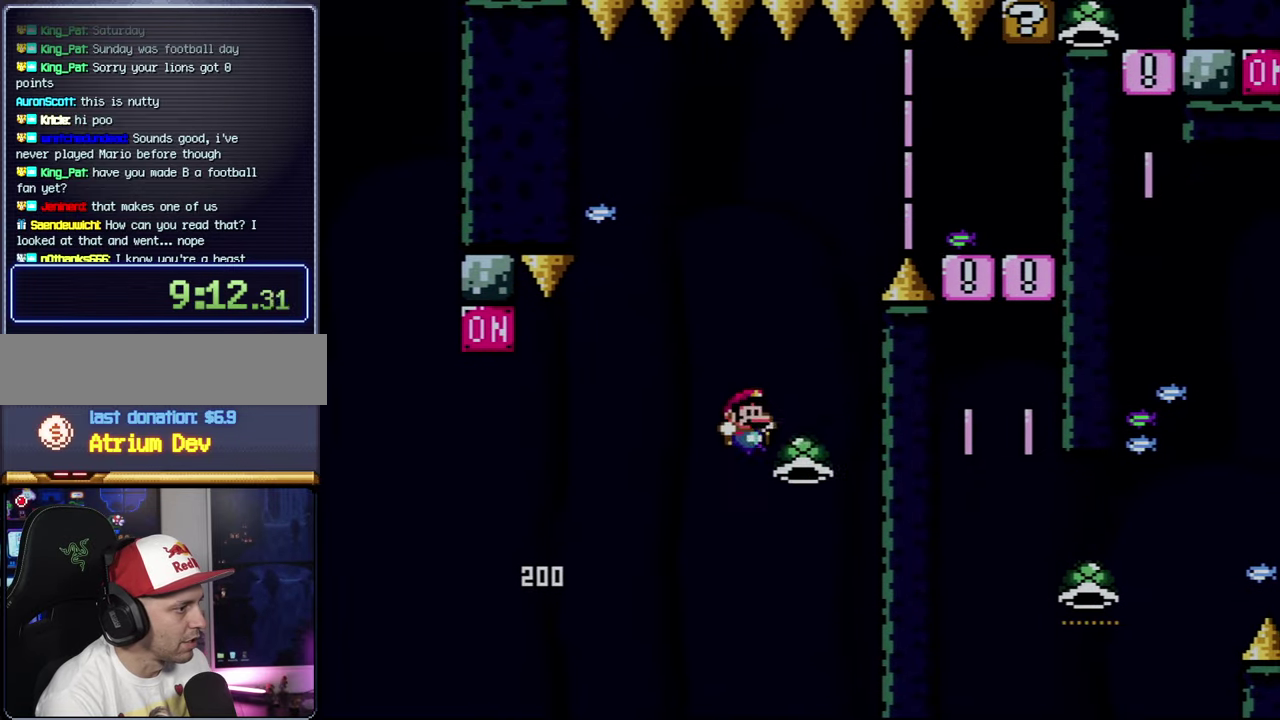
{"dt_ms": 500, "buttons": ["Y", "DPAD_RIGHT"], "events": [[34, "DPAD_UP", "up"], [384, "B", "up"]]}
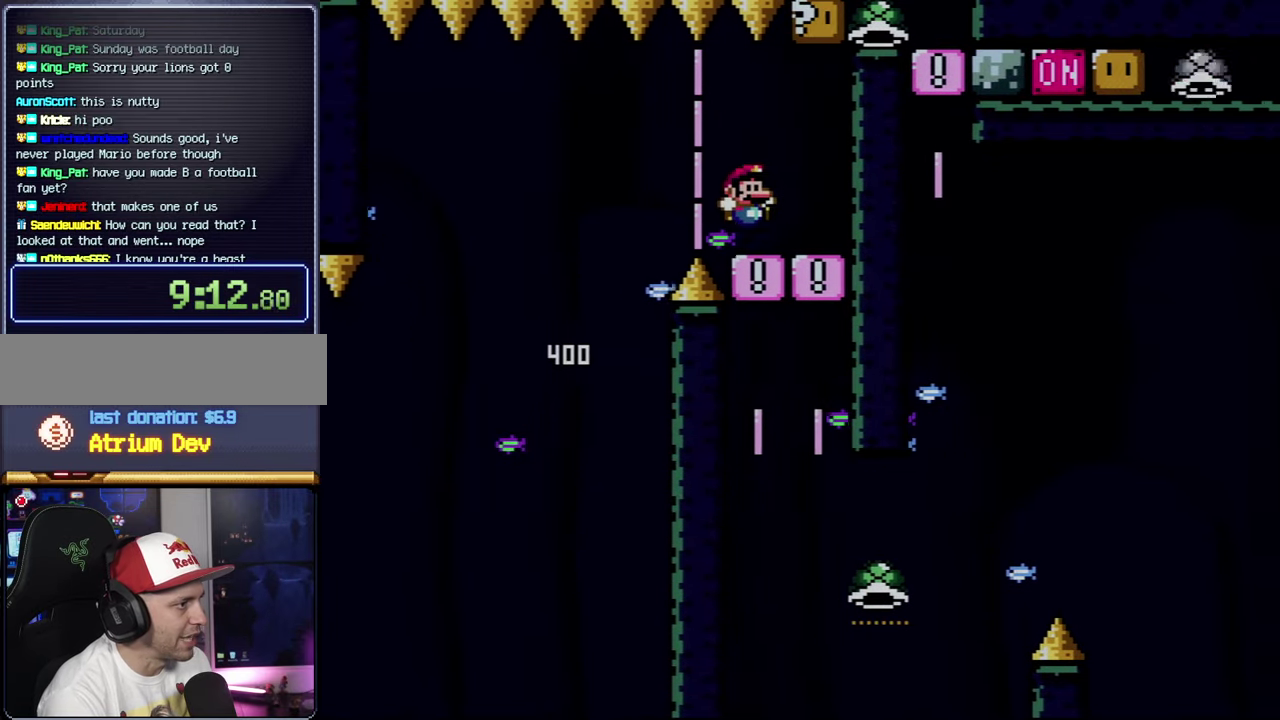
{"dt_ms": 500, "buttons": ["B", "Y", "DPAD_RIGHT"], "events": [[117, "B", "down"], [284, "DPAD_RIGHT", "up"], [384, "DPAD_RIGHT", "down"]]}
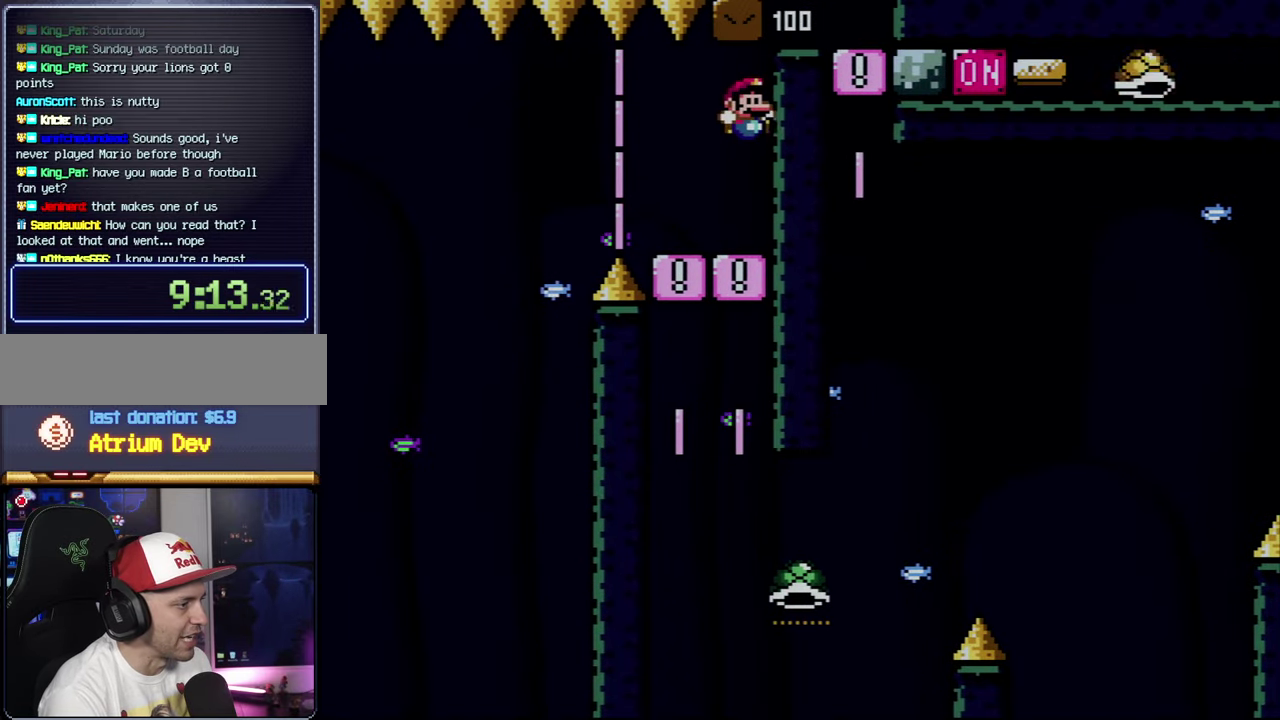
{"dt_ms": 500, "buttons": ["B", "DPAD_RIGHT"], "events": [[500, "Y", "up"]]}
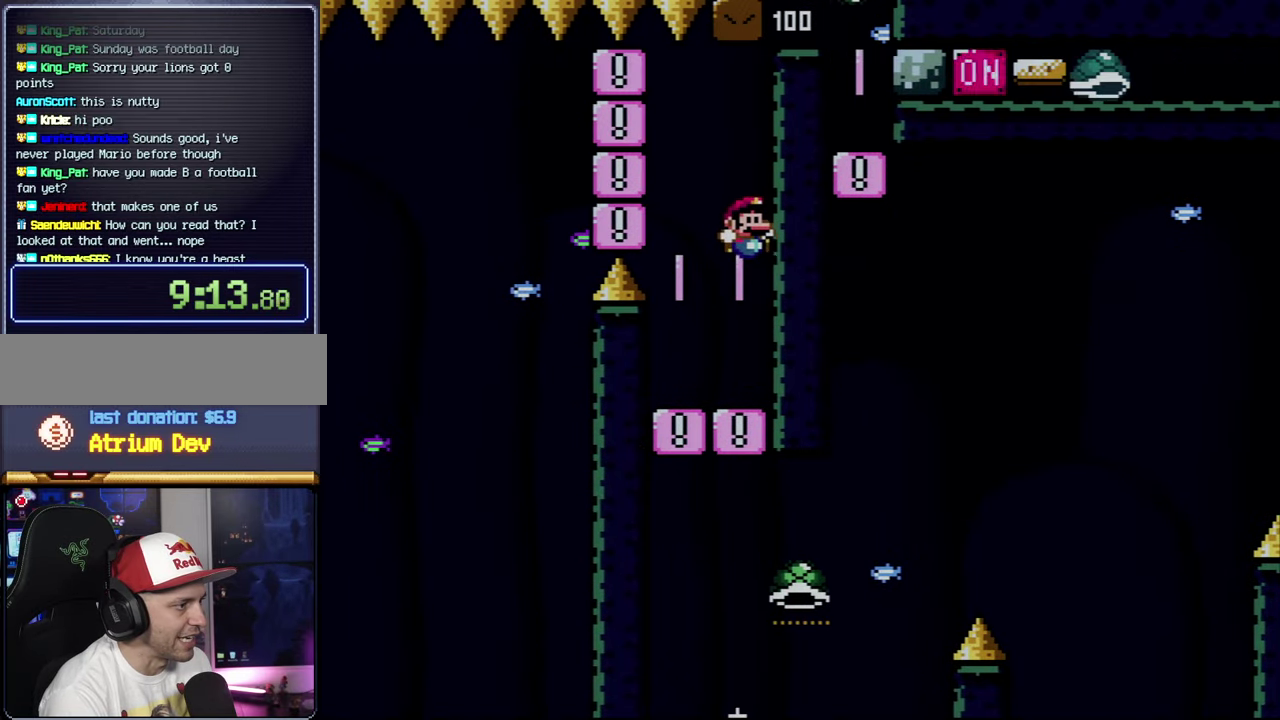
{"dt_ms": 500, "buttons": ["B", "DPAD_RIGHT"], "events": []}
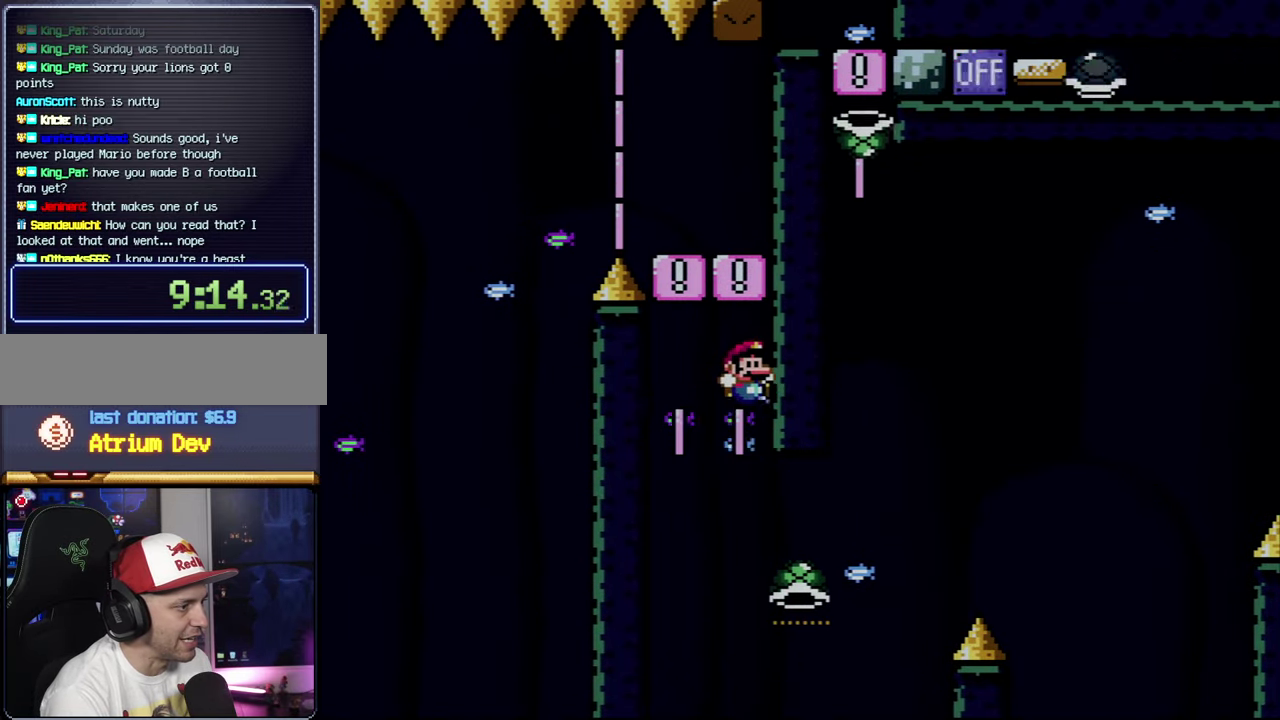
{"dt_ms": 1000, "buttons": ["B", "Y", "DPAD_RIGHT"], "events": [[534, "Y", "down"], [617, "DPAD_RIGHT", "up"], [667, "DPAD_LEFT", "down"], [717, "DPAD_LEFT", "up"], [717, "DPAD_RIGHT", "down"]]}
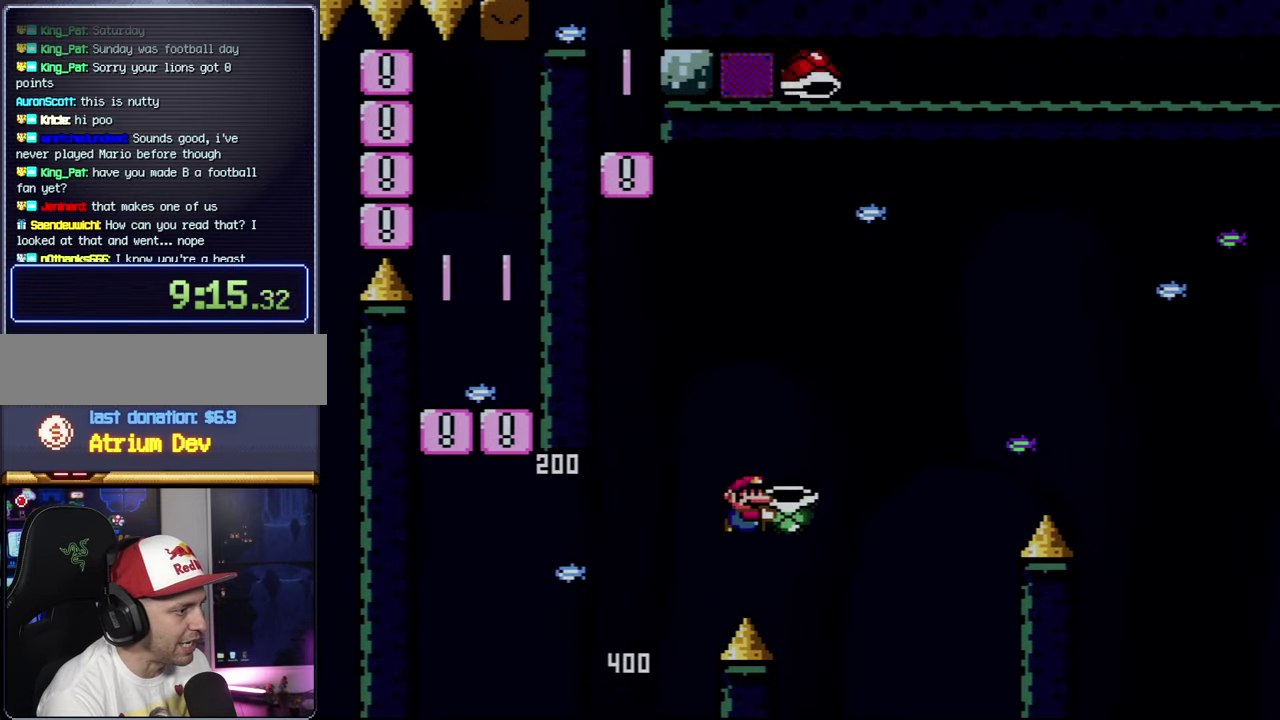
{"dt_ms": 500, "buttons": ["B", "Y", "DPAD_RIGHT"], "events": [[134, "Y", "up"], [250, "Y", "down"]]}
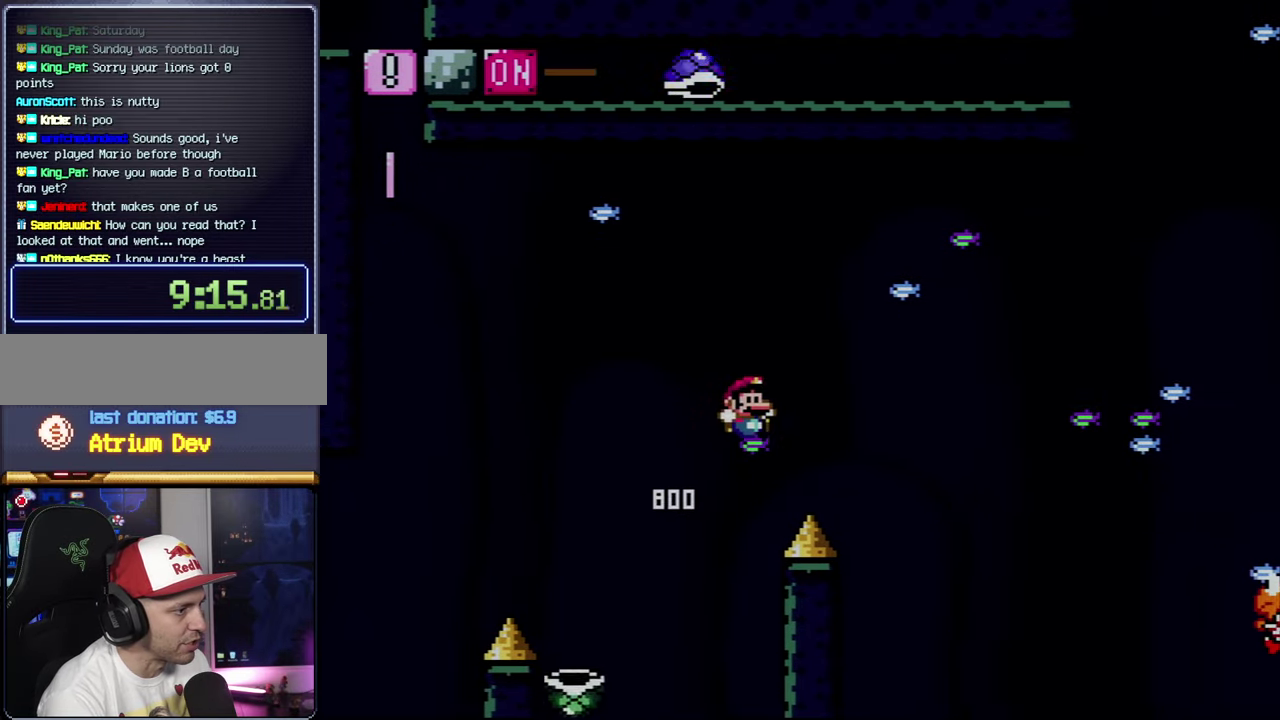
{"dt_ms": 500, "buttons": ["Y", "DPAD_RIGHT"], "events": [[433, "B", "up"]]}
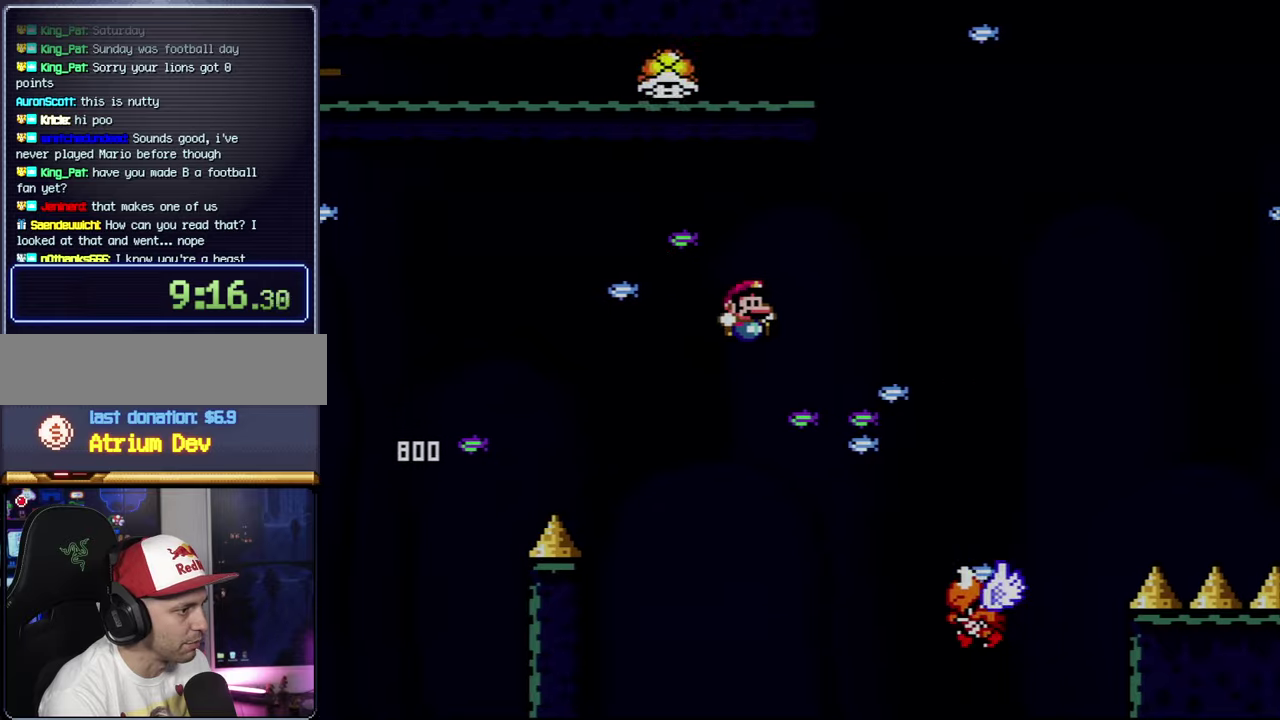
{"dt_ms": 500, "buttons": ["B", "Y", "DPAD_RIGHT"], "events": [[250, "B", "down"]]}